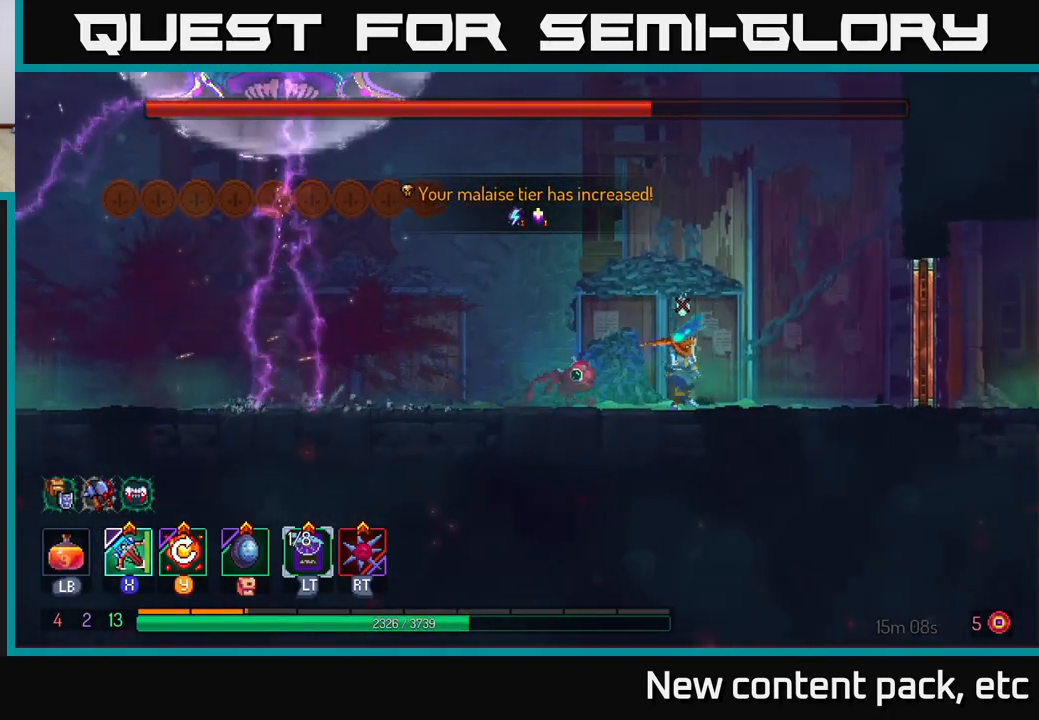
Gameplay with a controller (Xbox layout); each line is a JSON object with the inputs held at the frame after it. "events" lists button and stick changes between this image and that frame as [ms after this image, input, new state], when the widget could be followed in between. Not read: L3 R3.
{"buttons": [], "left_stick": "left", "right_stick": "center", "events": [[233, "left_stick", "center"], [417, "left_stick", "left"]]}
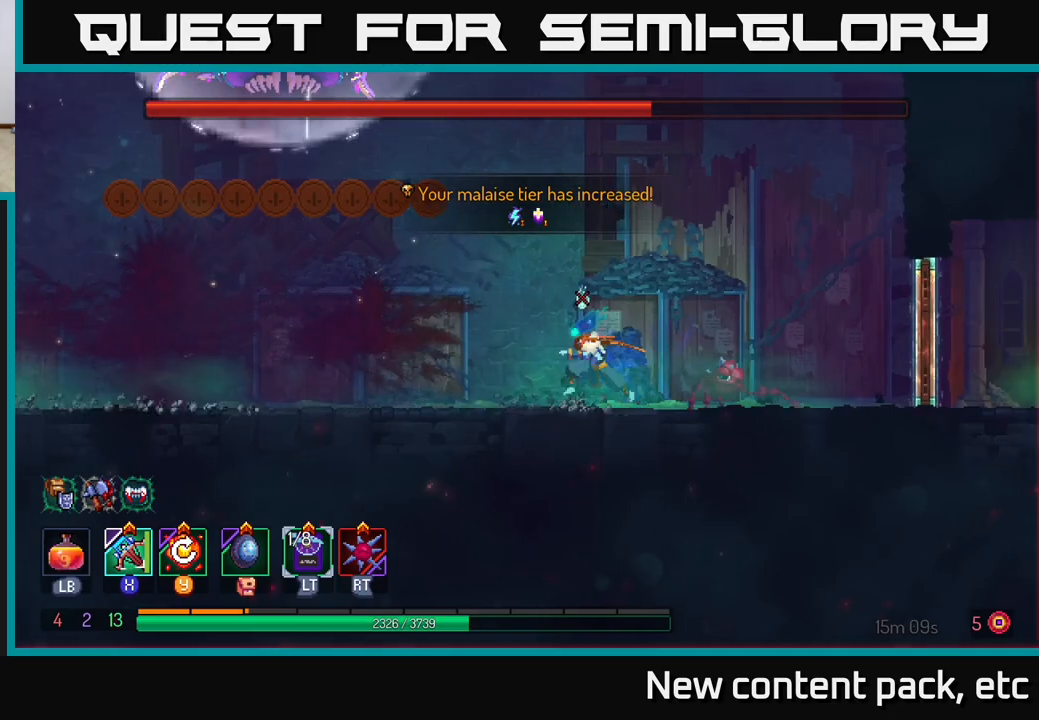
{"buttons": [], "left_stick": "left", "right_stick": "center", "events": [[83, "B", "down"], [233, "B", "up"], [317, "left_stick", "right"], [433, "left_stick", "left"]]}
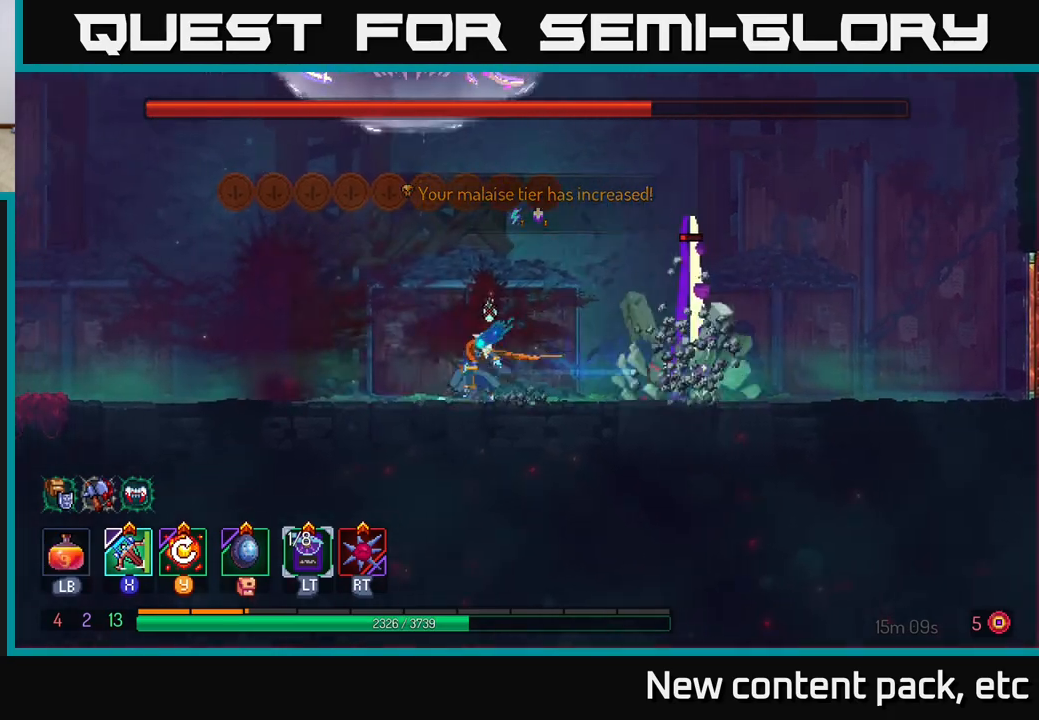
{"buttons": [], "left_stick": "right", "right_stick": "center", "events": [[283, "left_stick", "right"], [367, "X", "down"], [450, "X", "up"]]}
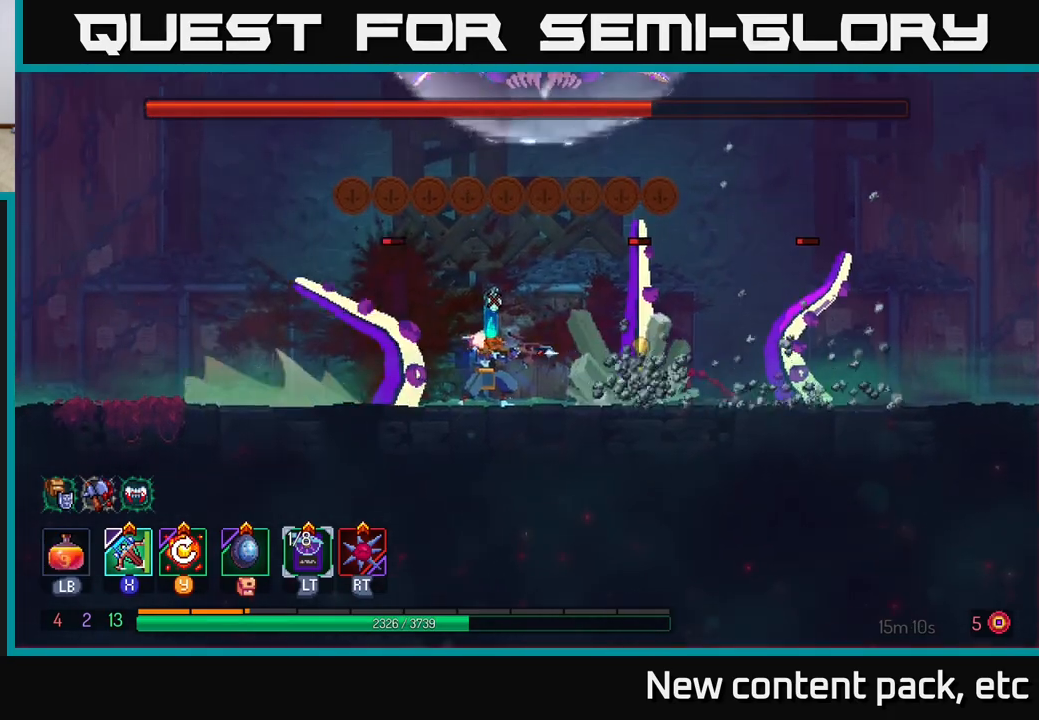
{"buttons": [], "left_stick": "left", "right_stick": "center", "events": [[83, "B", "down"], [100, "left_stick", "left"], [250, "B", "up"], [317, "B", "down"], [383, "B", "up"]]}
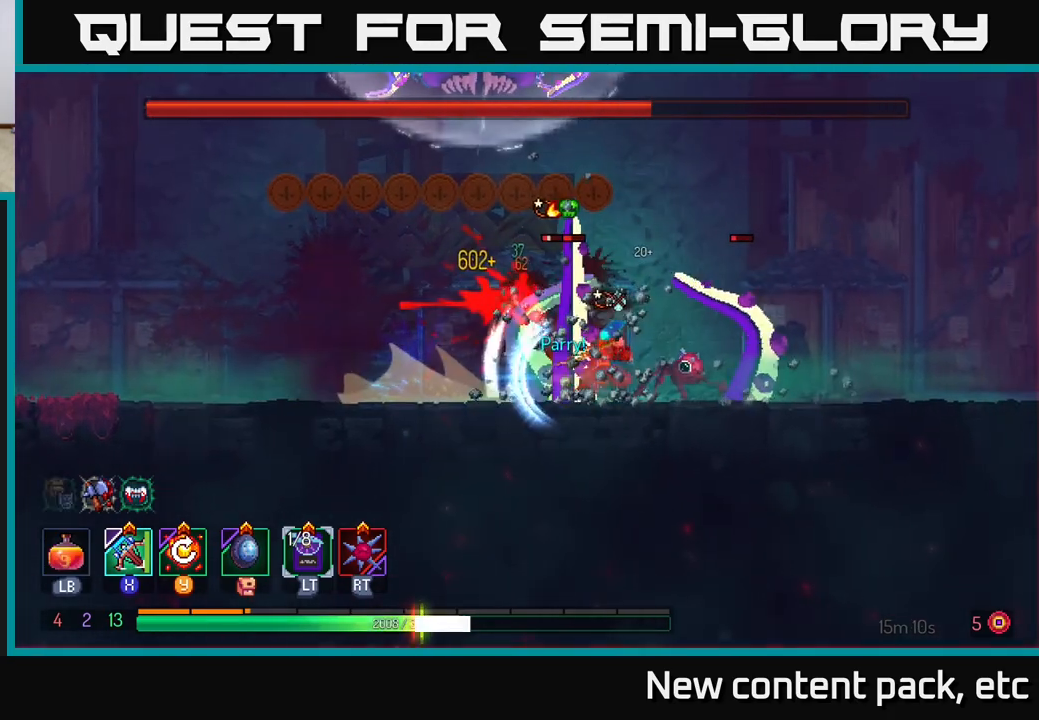
{"buttons": ["X"], "left_stick": "right", "right_stick": "center", "events": [[233, "left_stick", "right"], [317, "X", "down"], [417, "X", "up"], [500, "X", "down"]]}
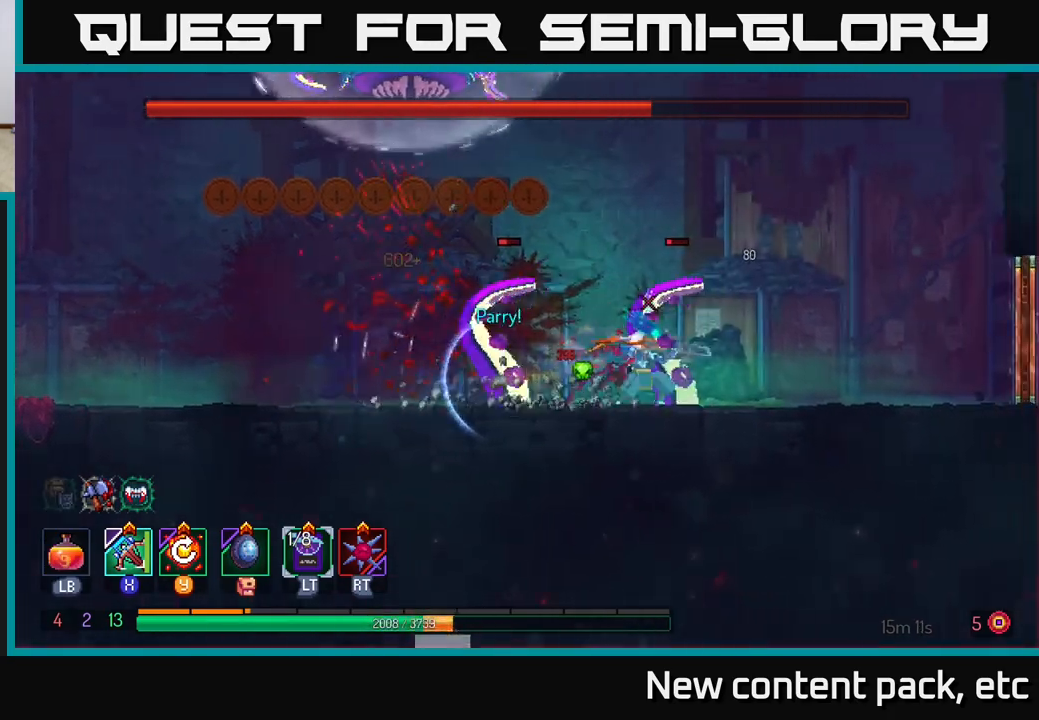
{"buttons": [], "left_stick": "left", "right_stick": "center", "events": [[100, "X", "up"], [117, "left_stick", "center"], [350, "left_stick", "left"]]}
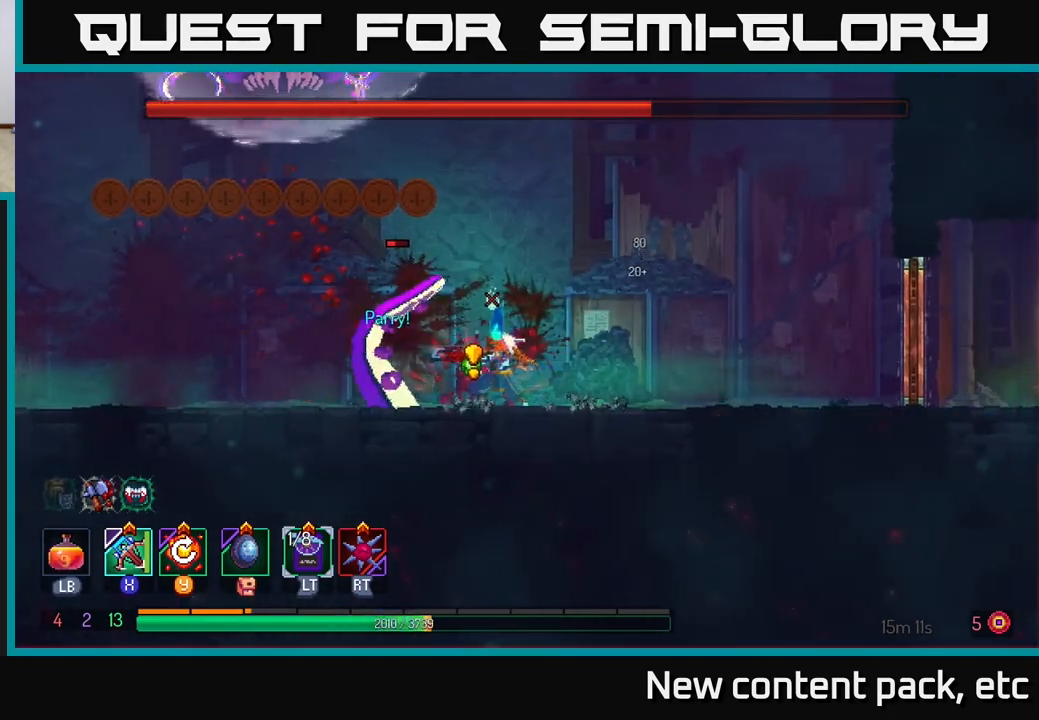
{"buttons": [], "left_stick": "left", "right_stick": "center", "events": [[267, "left_stick", "center"], [333, "left_stick", "left"]]}
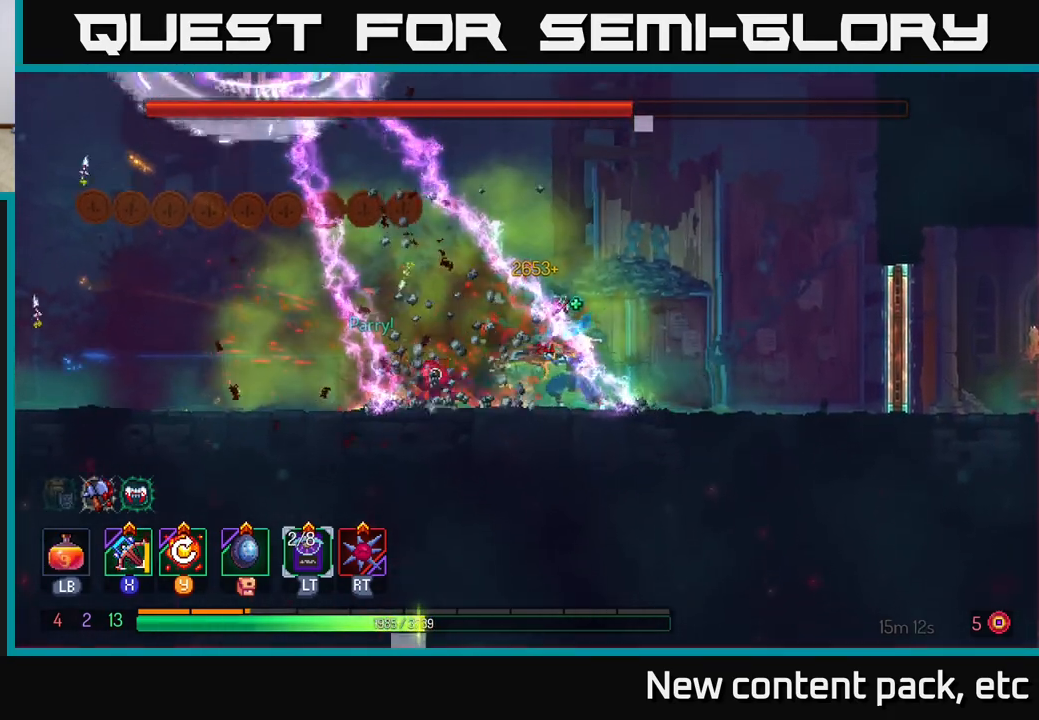
{"buttons": ["Y"], "left_stick": "left", "right_stick": "center", "events": [[100, "B", "down"], [217, "B", "up"], [283, "B", "down"], [383, "B", "up"], [500, "Y", "down"]]}
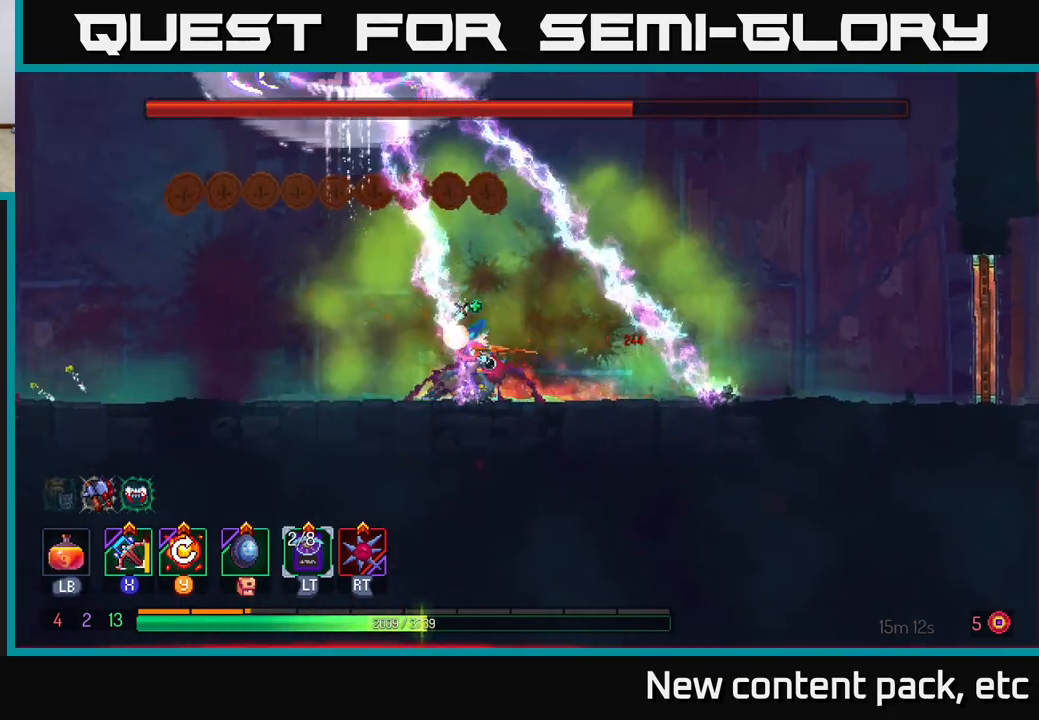
{"buttons": [], "left_stick": "center", "right_stick": "center", "events": [[83, "Y", "up"], [183, "left_stick", "center"]]}
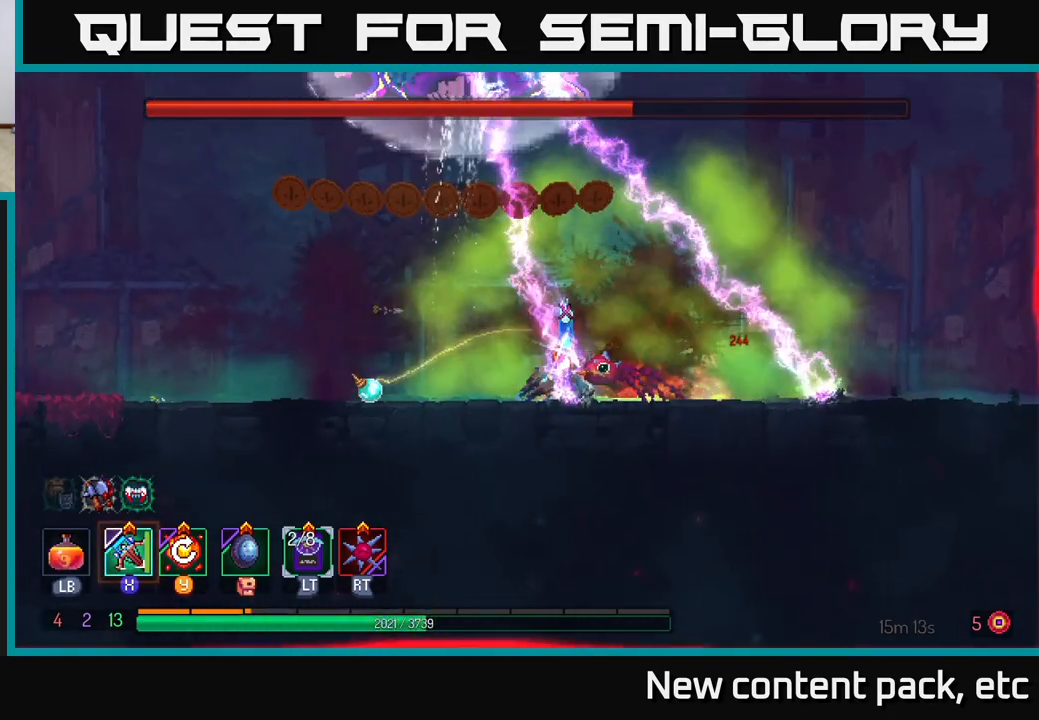
{"buttons": [], "left_stick": "center", "right_stick": "center", "events": [[67, "left_stick", "left"], [333, "left_stick", "center"]]}
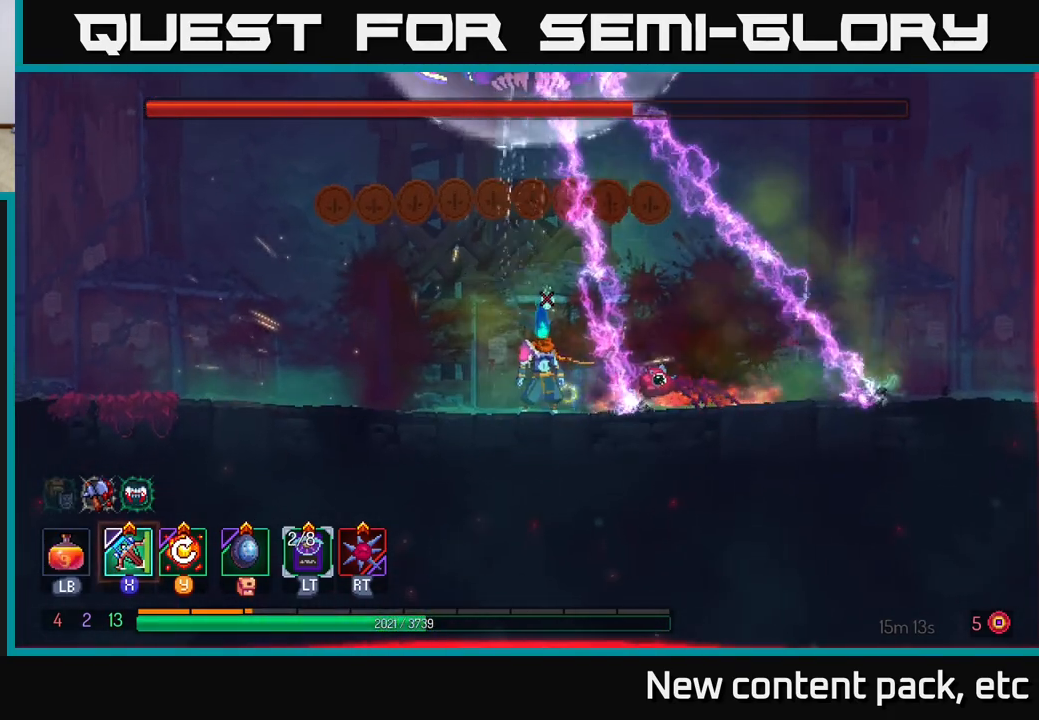
{"buttons": [], "left_stick": "center", "right_stick": "center", "events": []}
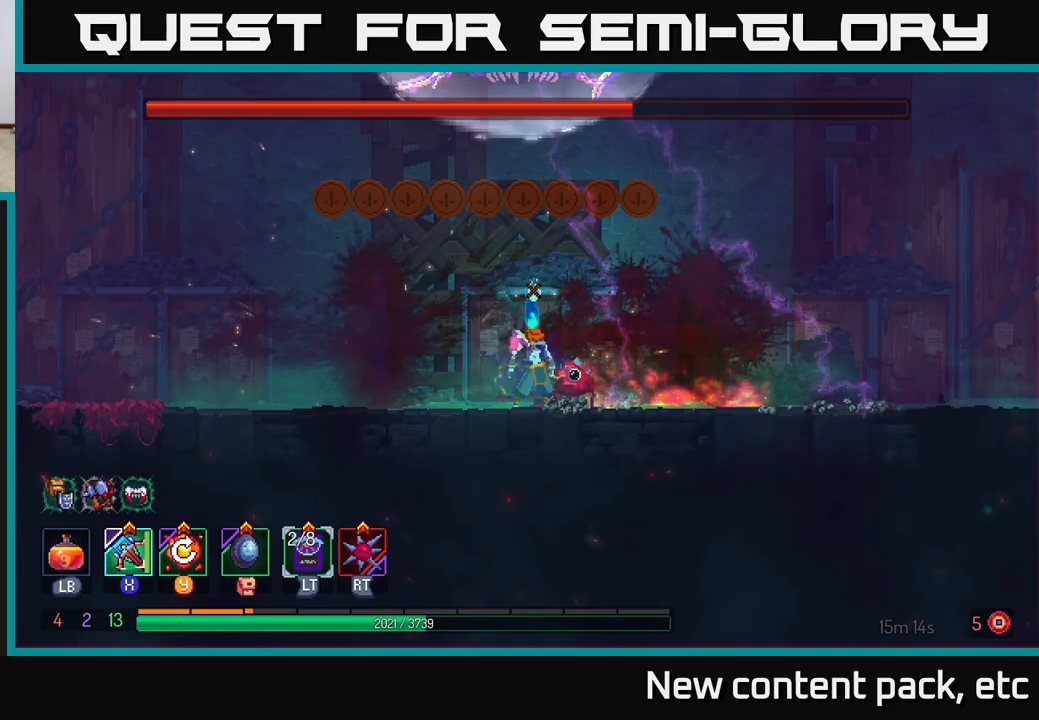
{"buttons": [], "left_stick": "left", "right_stick": "center", "events": [[117, "left_stick", "left"], [300, "B", "down"], [433, "B", "up"]]}
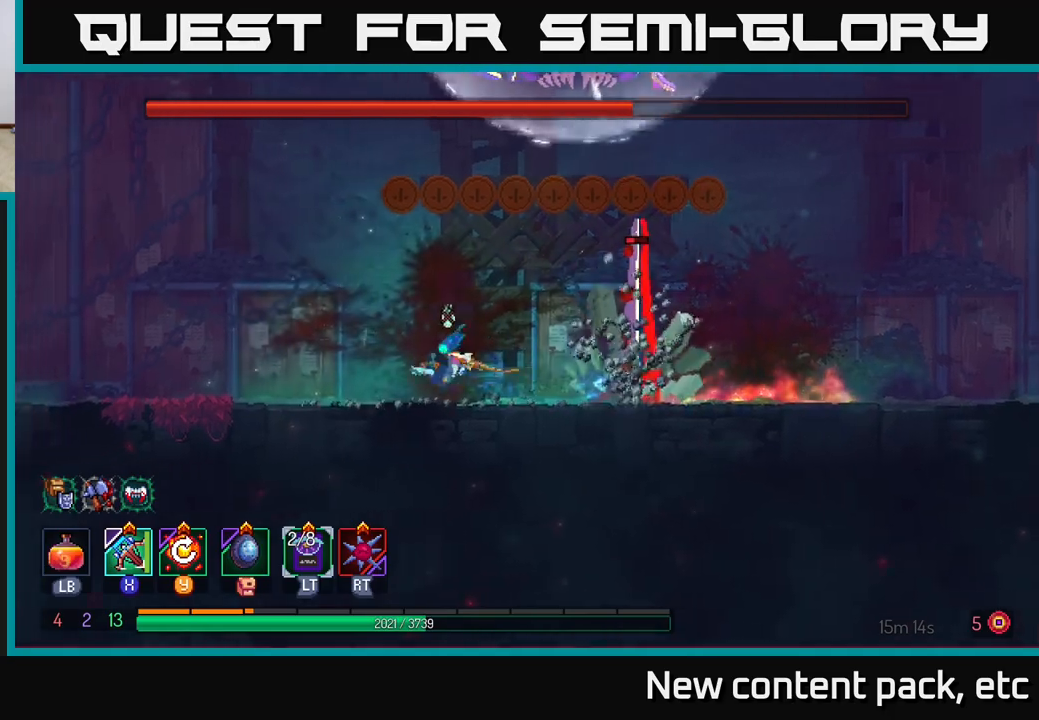
{"buttons": [], "left_stick": "right", "right_stick": "center", "events": [[50, "left_stick", "right"], [67, "X", "down"], [150, "X", "up"]]}
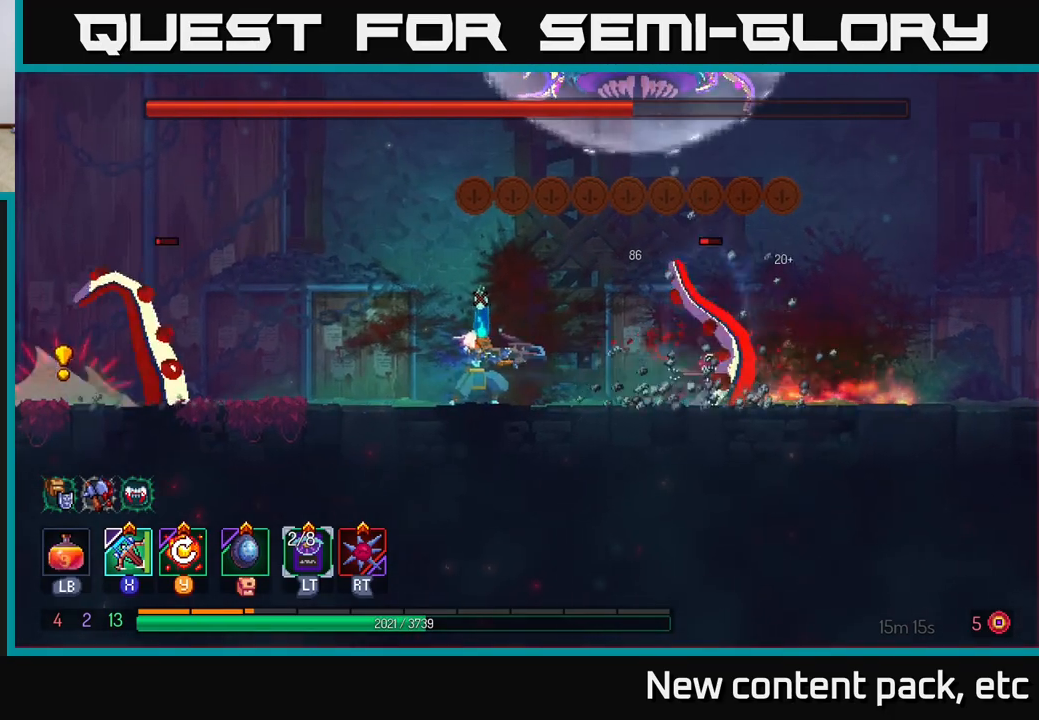
{"buttons": [], "left_stick": "left", "right_stick": "center", "events": [[33, "left_stick", "center"], [283, "left_stick", "left"], [300, "B", "down"], [367, "B", "up"], [433, "B", "down"], [500, "B", "up"]]}
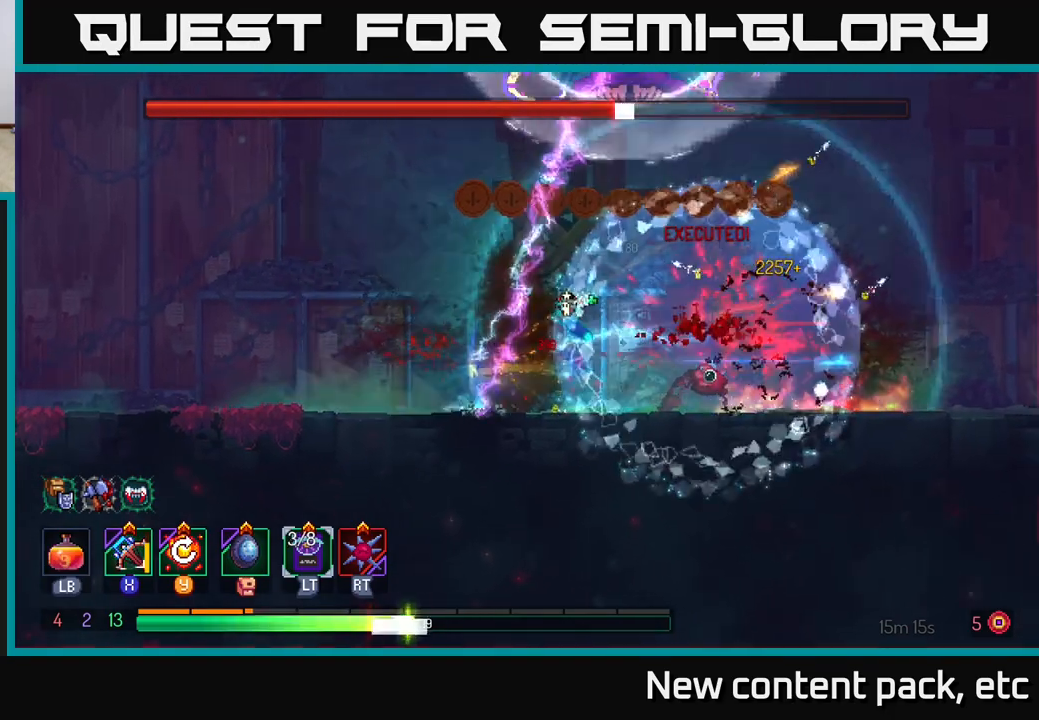
{"buttons": [], "left_stick": "right", "right_stick": "center", "events": [[33, "B", "down"], [117, "B", "up"], [183, "B", "down"], [200, "left_stick", "up-left"], [267, "B", "up"], [350, "B", "down"], [383, "left_stick", "center"], [417, "B", "up"], [467, "left_stick", "right"]]}
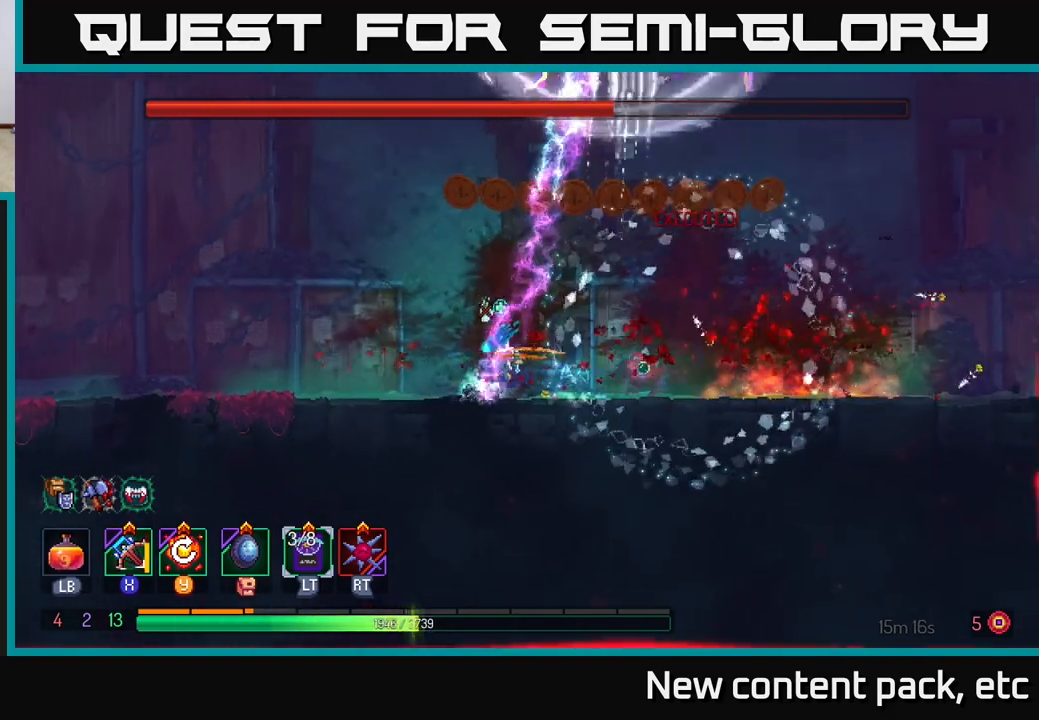
{"buttons": [], "left_stick": "center", "right_stick": "center", "events": [[100, "left_stick", "center"], [183, "Y", "down"], [283, "Y", "up"]]}
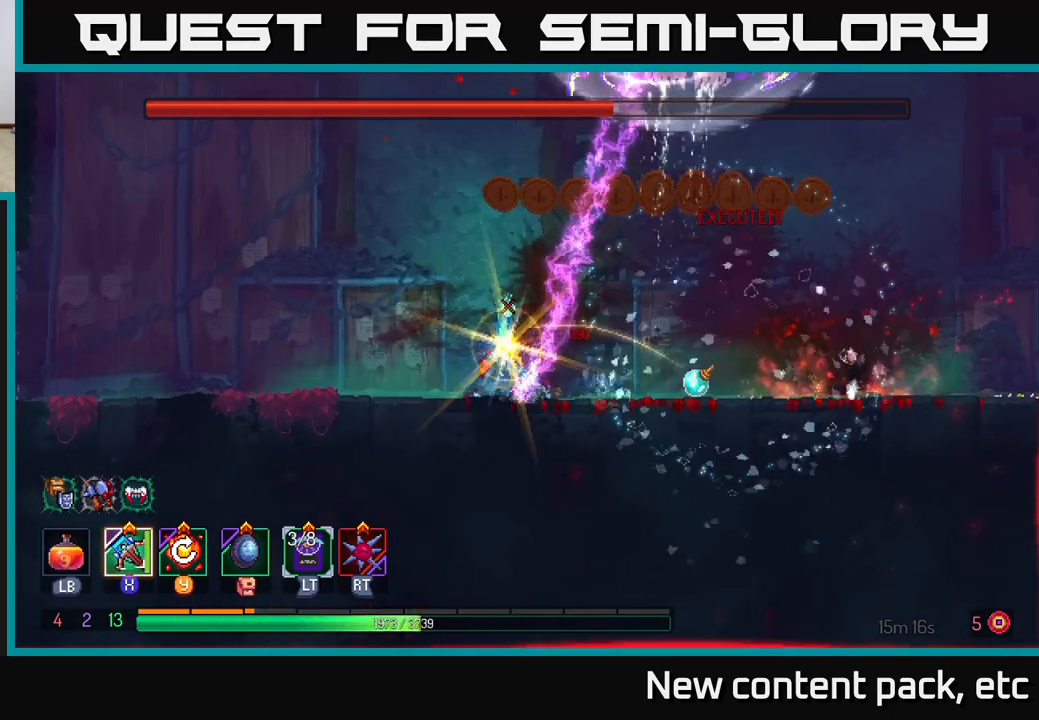
{"buttons": [], "left_stick": "right", "right_stick": "center", "events": [[333, "left_stick", "right"]]}
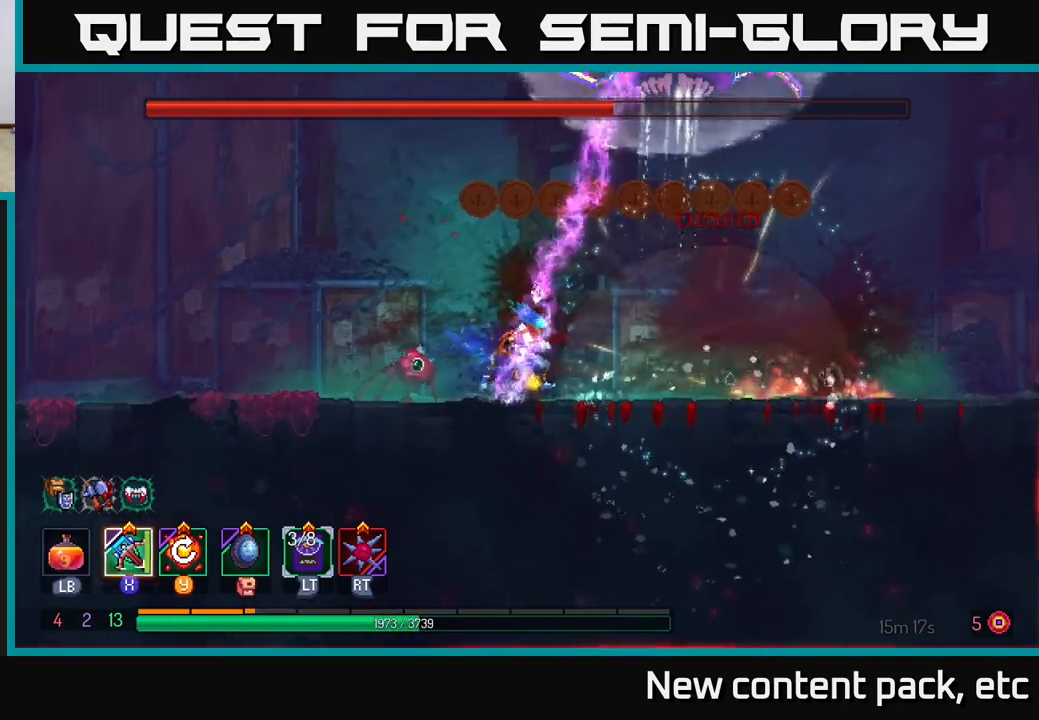
{"buttons": [], "left_stick": "center", "right_stick": "center", "events": [[50, "B", "down"], [267, "B", "up"], [483, "left_stick", "center"]]}
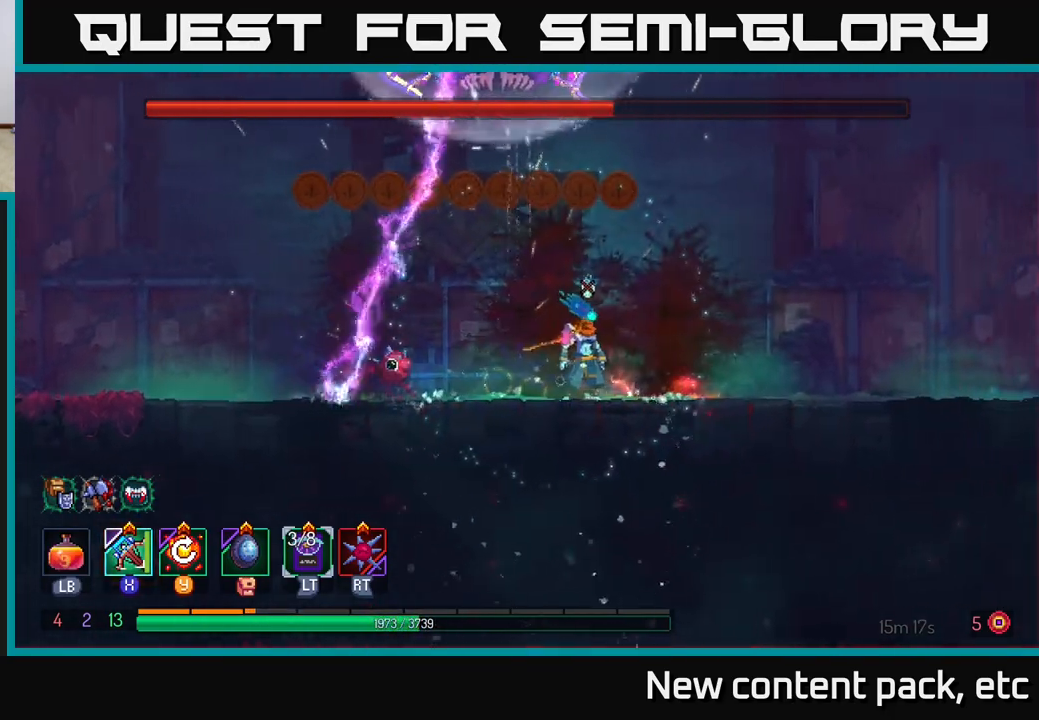
{"buttons": [], "left_stick": "center", "right_stick": "center", "events": []}
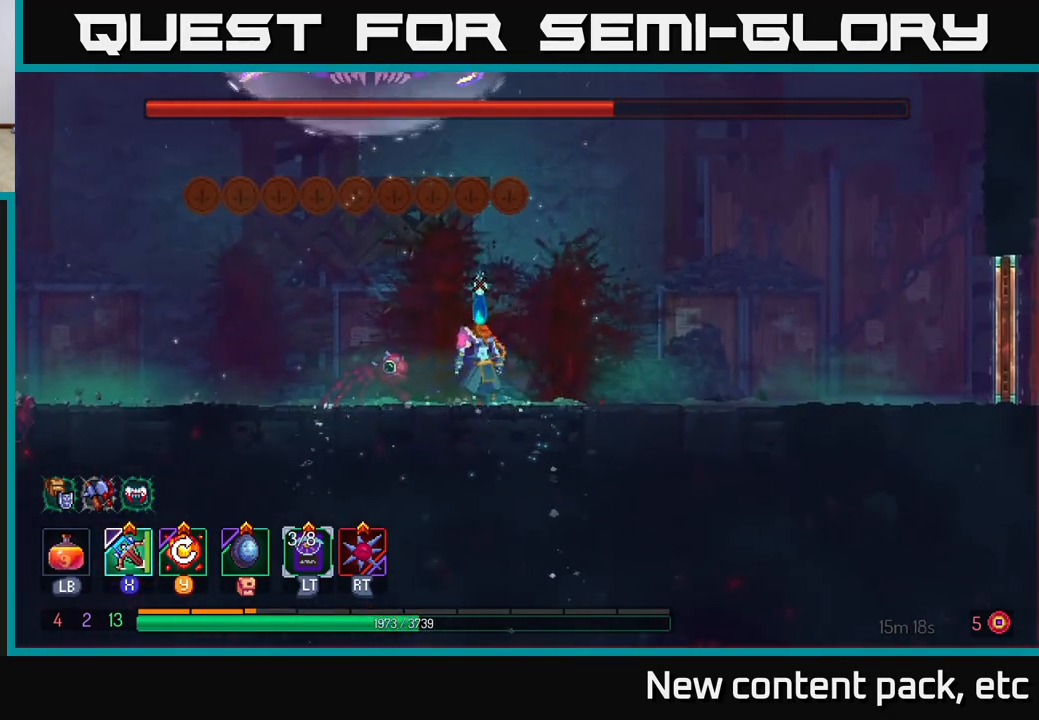
{"buttons": [], "left_stick": "center", "right_stick": "center", "events": []}
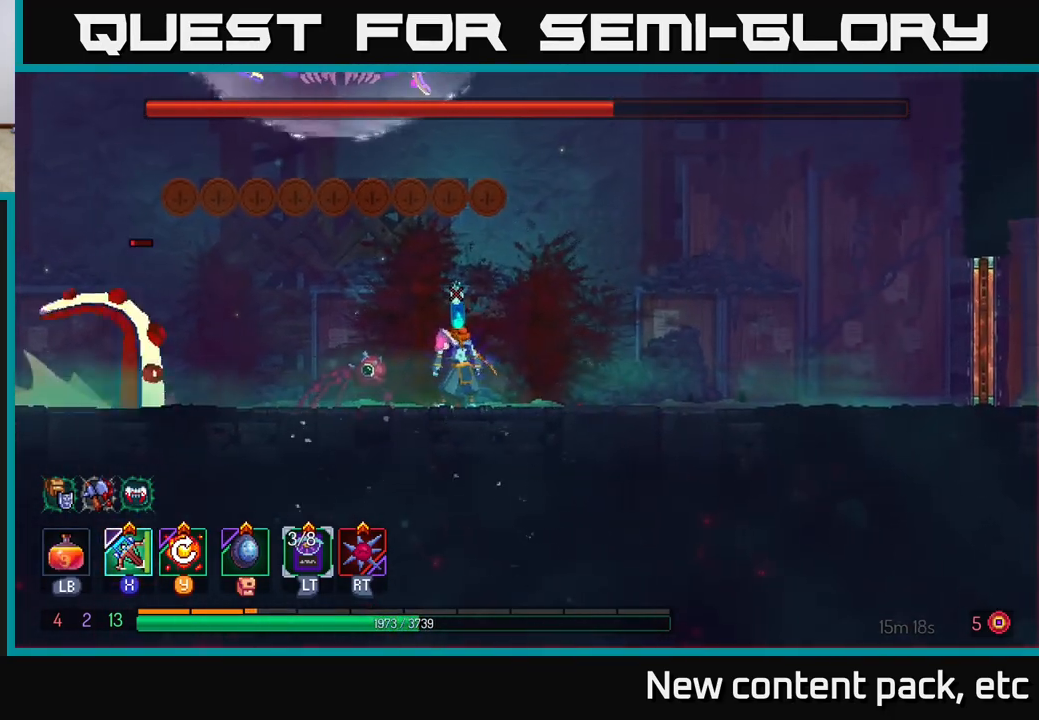
{"buttons": ["X"], "left_stick": "right", "right_stick": "center", "events": [[133, "left_stick", "left"], [183, "B", "down"], [283, "B", "up"], [383, "left_stick", "right"], [467, "X", "down"]]}
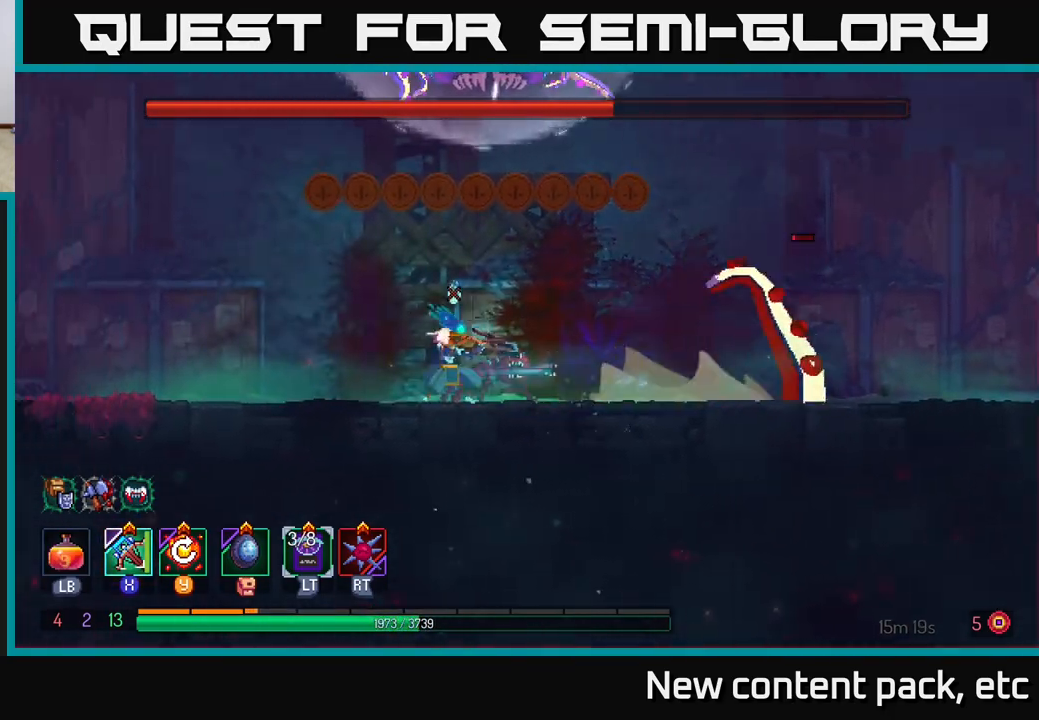
{"buttons": [], "left_stick": "right", "right_stick": "center", "events": [[67, "X", "up"]]}
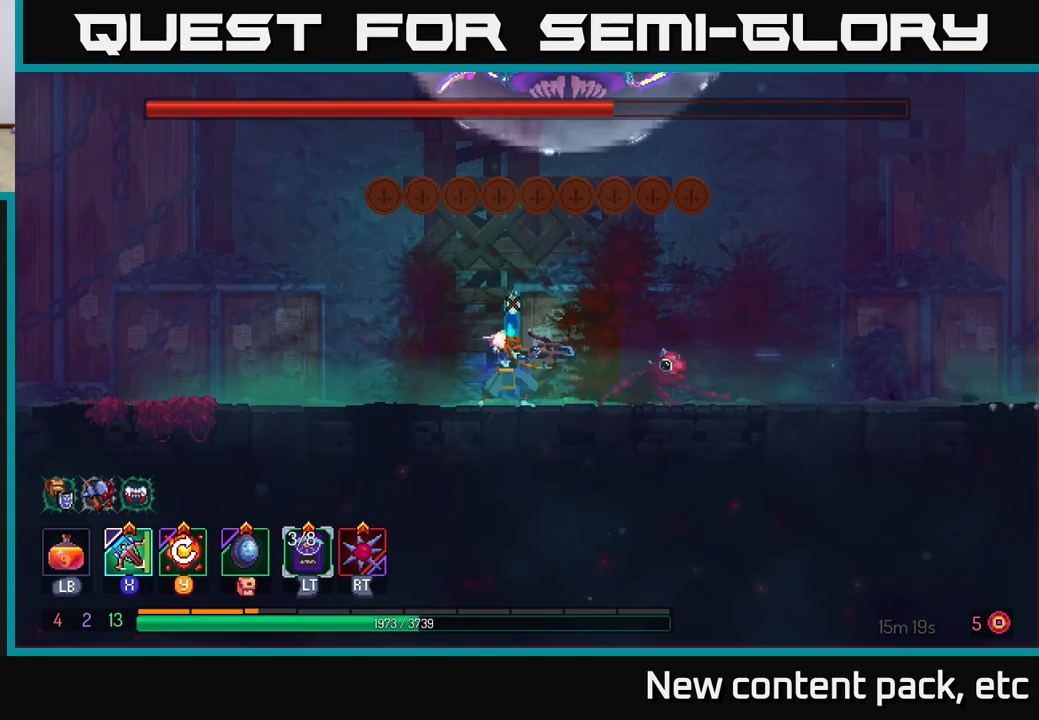
{"buttons": [], "left_stick": "center", "right_stick": "center", "events": [[133, "left_stick", "center"]]}
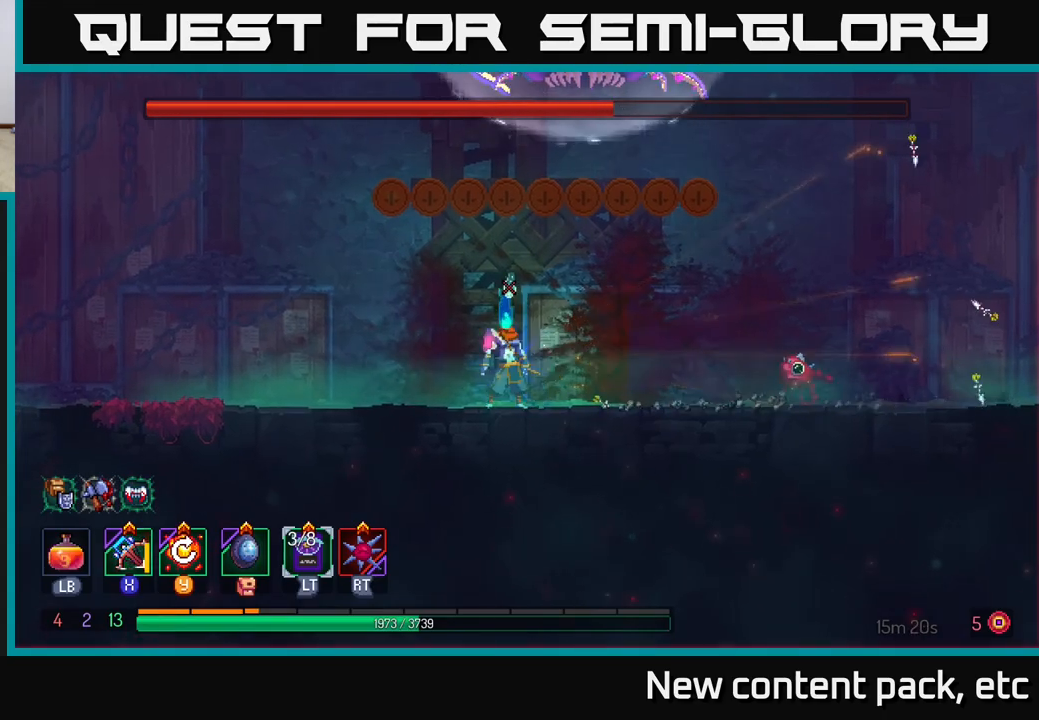
{"buttons": [], "left_stick": "right", "right_stick": "center", "events": [[250, "left_stick", "right"], [350, "B", "down"], [500, "B", "up"]]}
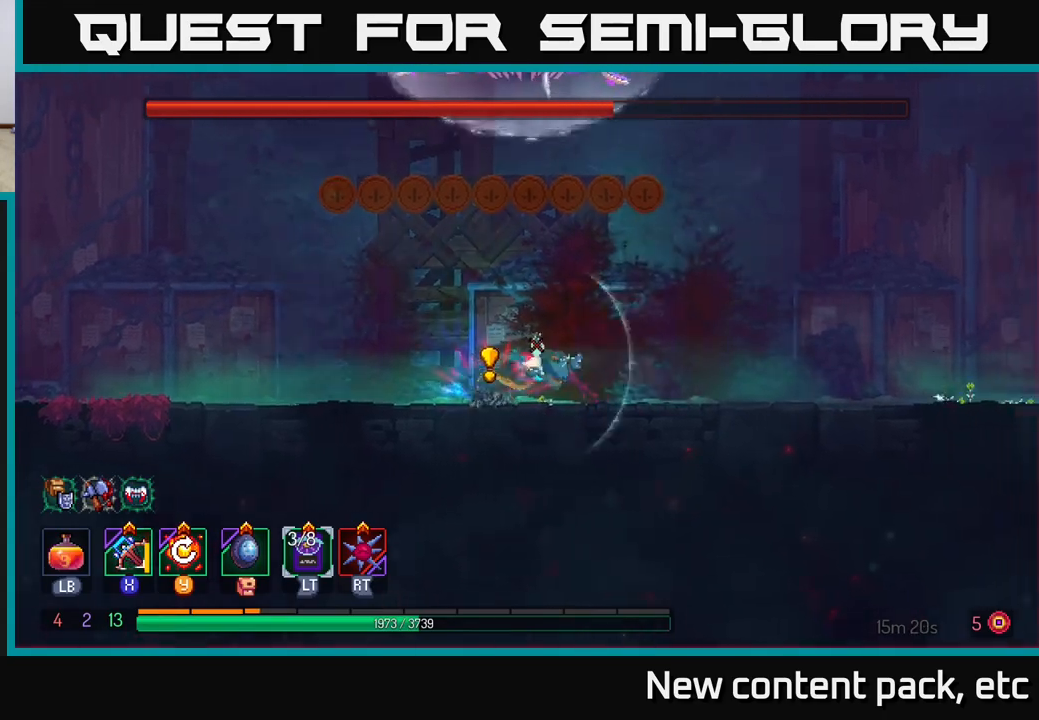
{"buttons": [], "left_stick": "left", "right_stick": "center", "events": [[83, "left_stick", "left"], [100, "X", "down"], [183, "X", "up"]]}
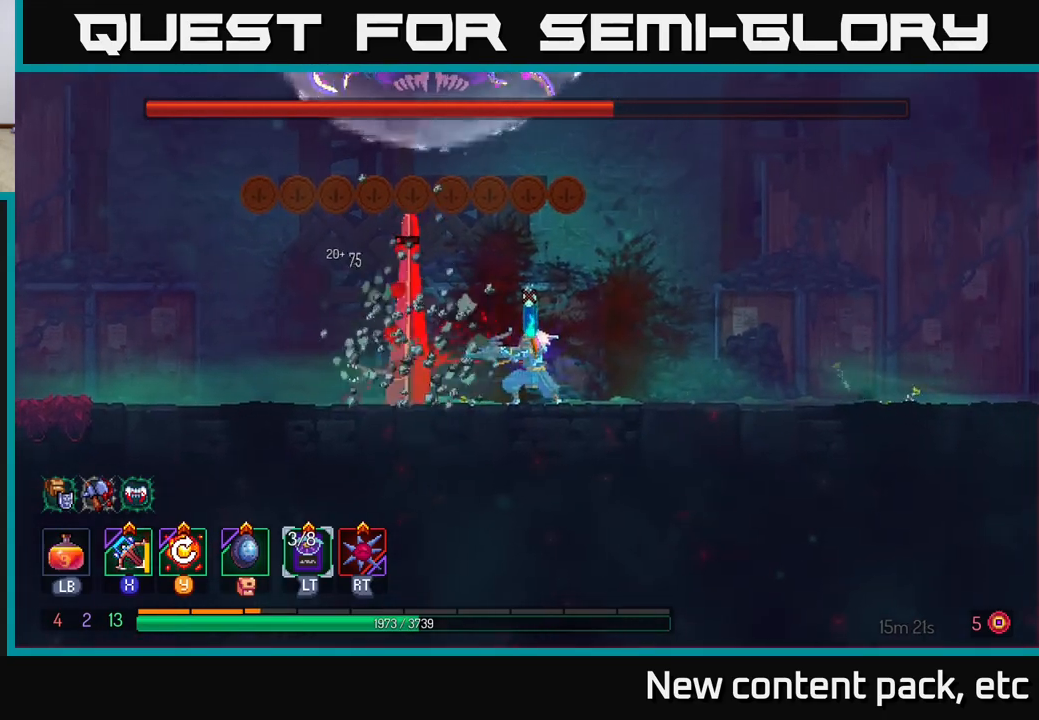
{"buttons": [], "left_stick": "center", "right_stick": "center", "events": [[83, "left_stick", "center"]]}
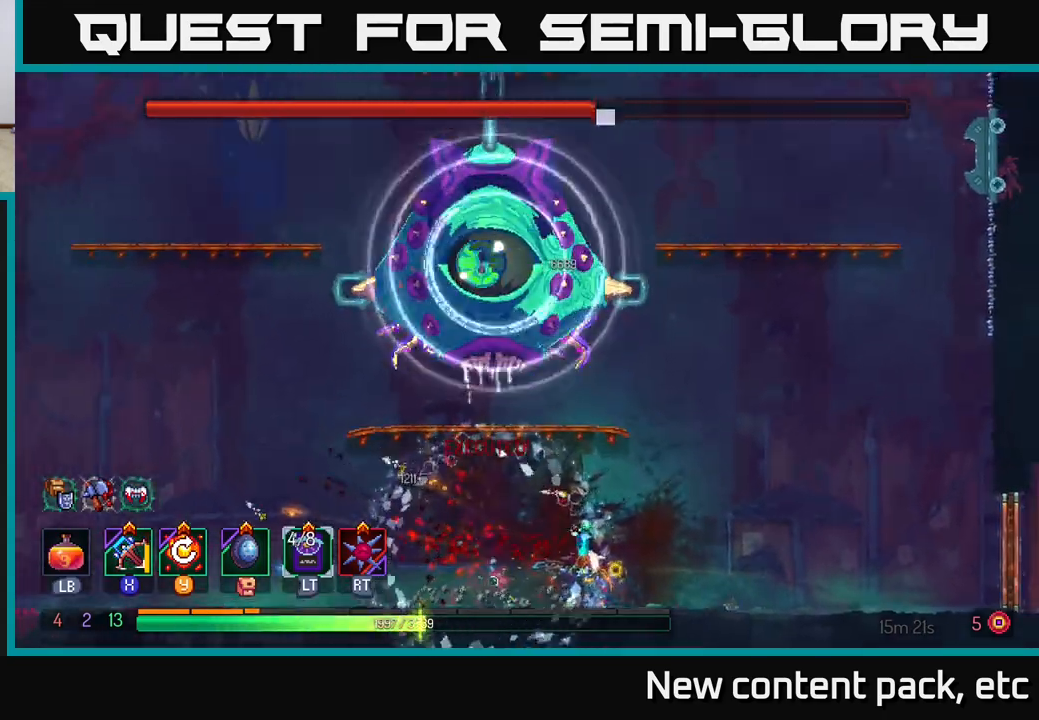
{"buttons": [], "left_stick": "center", "right_stick": "center", "events": []}
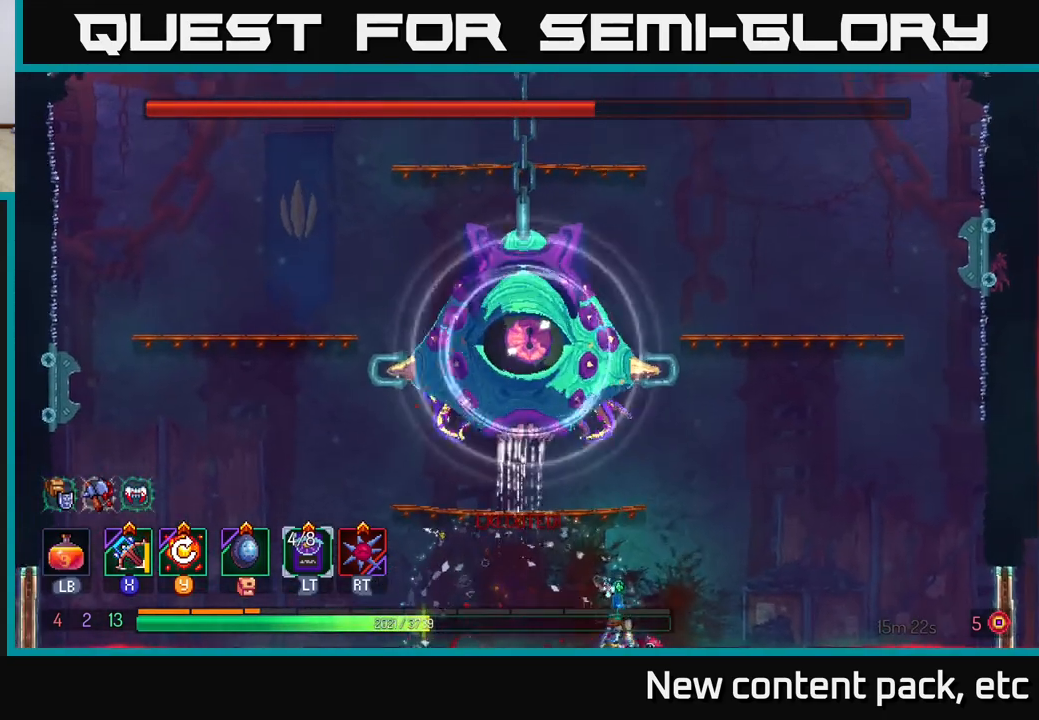
{"buttons": [], "left_stick": "center", "right_stick": "center", "events": [[167, "Y", "down"], [300, "Y", "up"]]}
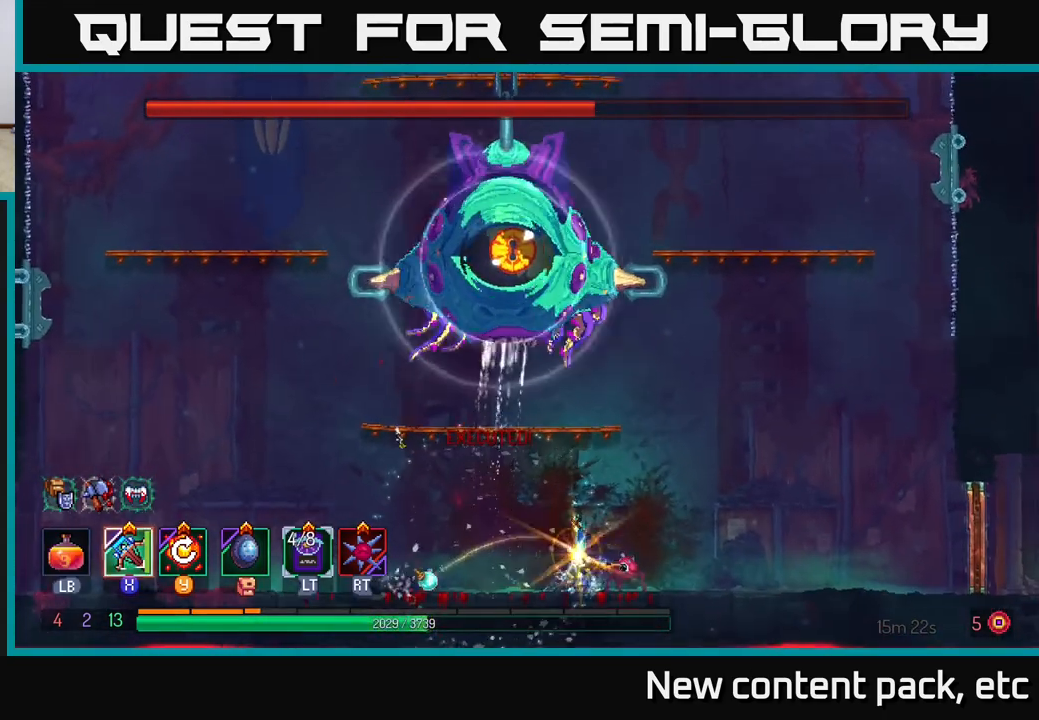
{"buttons": ["A"], "left_stick": "center", "right_stick": "center", "events": [[300, "A", "down"], [417, "A", "up"], [483, "A", "down"]]}
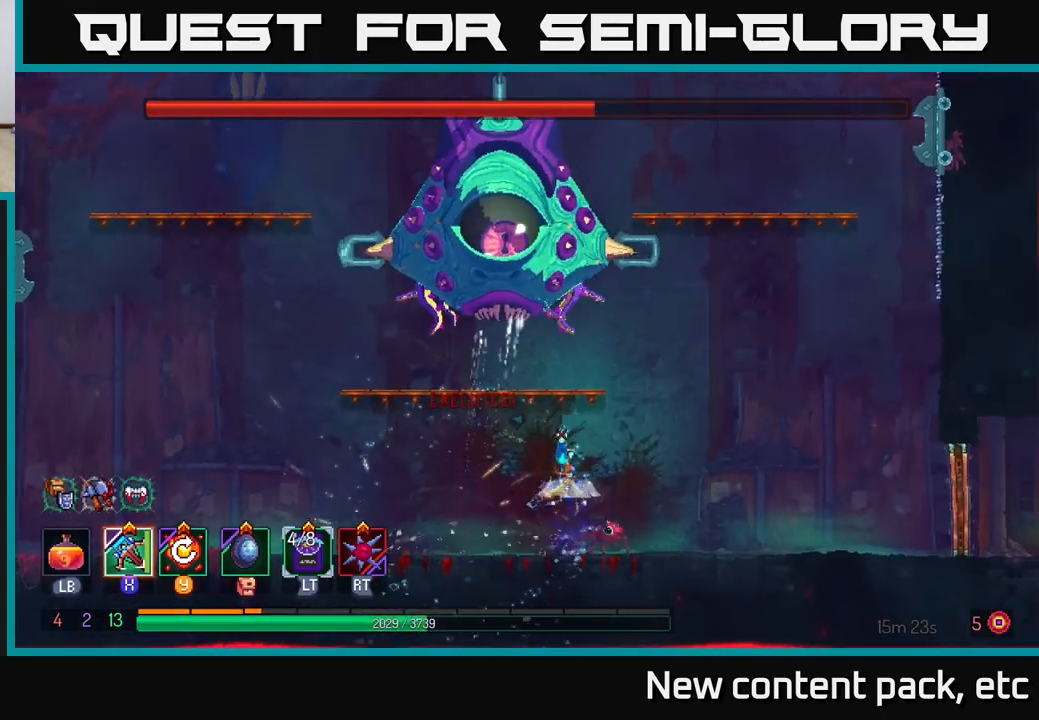
{"buttons": ["X"], "left_stick": "center", "right_stick": "center", "events": [[117, "A", "up"], [183, "A", "down"], [333, "A", "up"], [450, "X", "down"]]}